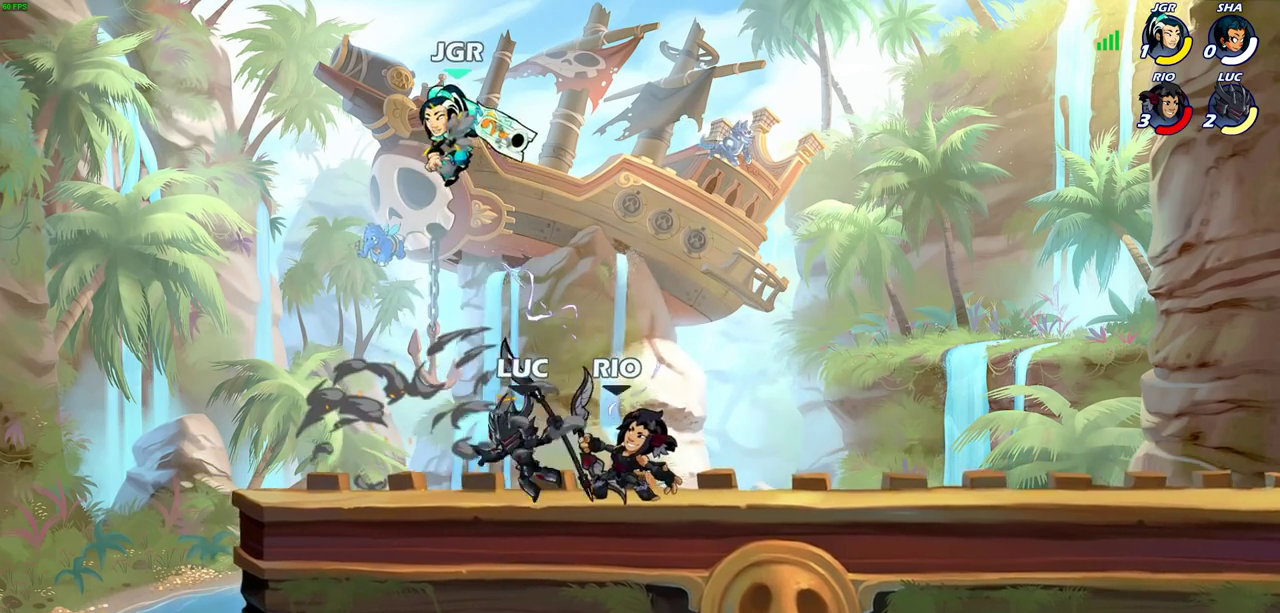
Gameplay with a controller (PlayStation layout); each line is a JSON object with the inputs held at the frame after it (dt_ms = milliseconds from this image to that frame). "events" lists button and stick changes between this image and that frame as [ms after this image, input, new state], when the widget could be followed in between.
{"dt_ms": 300, "buttons": ["CIRCLE"], "left_stick": "center", "right_stick": "center", "events": [[150, "CROSS", "down"], [217, "CIRCLE", "down"], [233, "CROSS", "up"], [250, "left_stick", "center"]]}
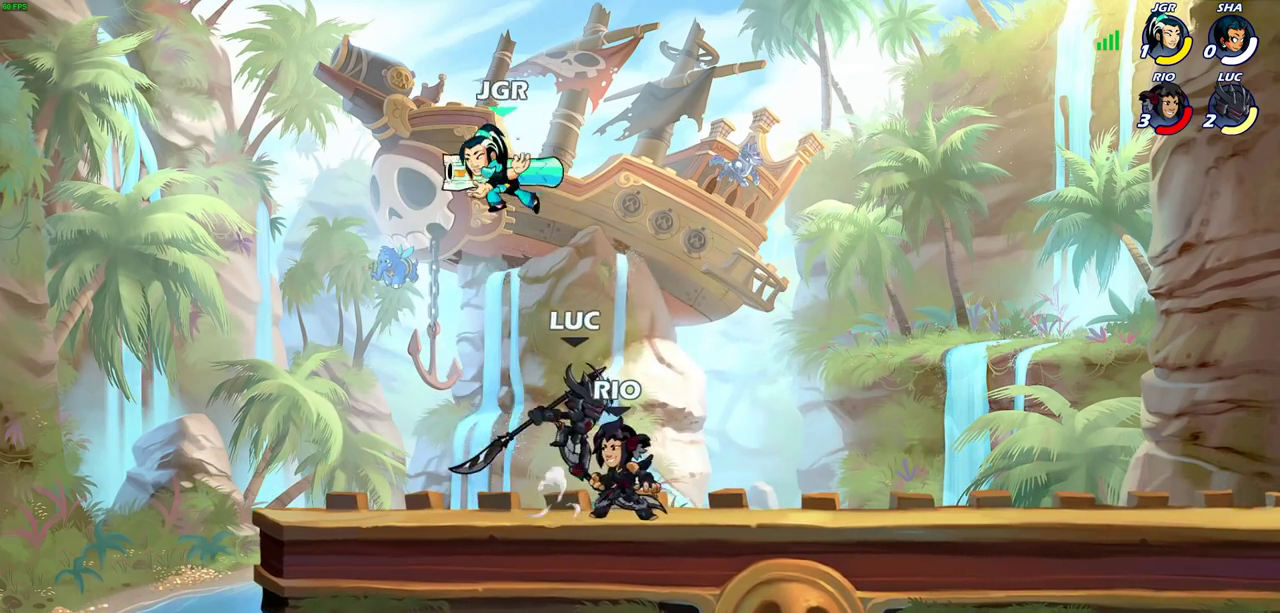
{"dt_ms": 400, "buttons": ["CIRCLE"], "left_stick": "up-left", "right_stick": "center", "events": [[200, "left_stick", "up-left"]]}
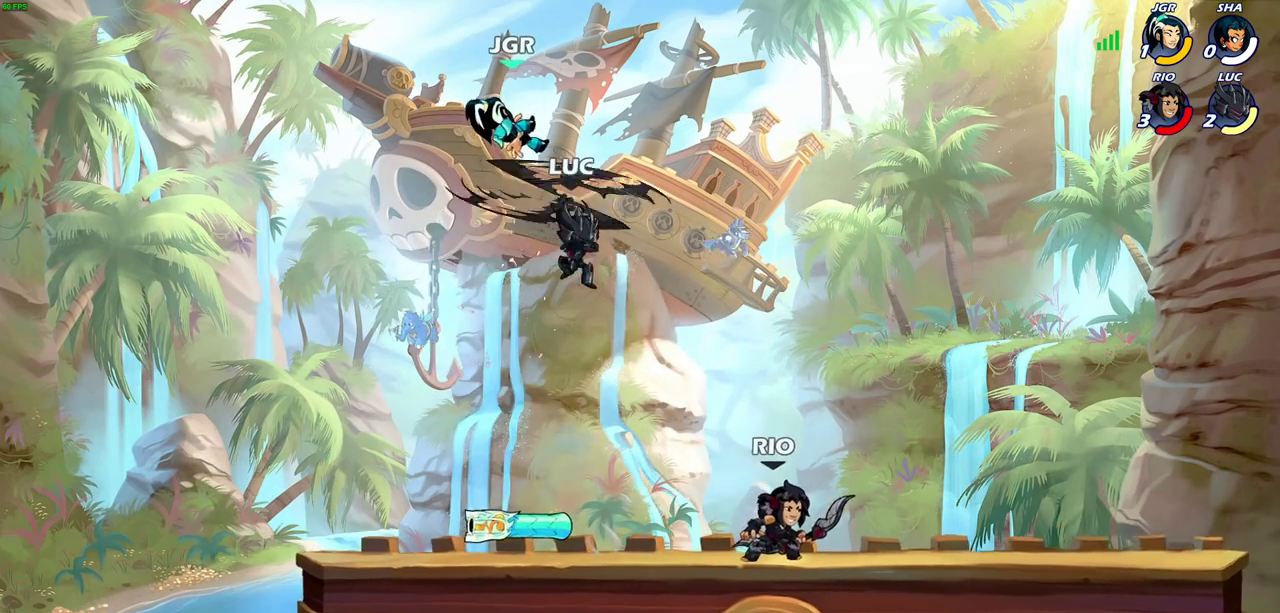
{"dt_ms": 600, "buttons": [], "left_stick": "center", "right_stick": "center", "events": [[50, "CIRCLE", "up"], [150, "left_stick", "up-right"], [233, "left_stick", "center"], [300, "SQUARE", "down"], [383, "SQUARE", "up"]]}
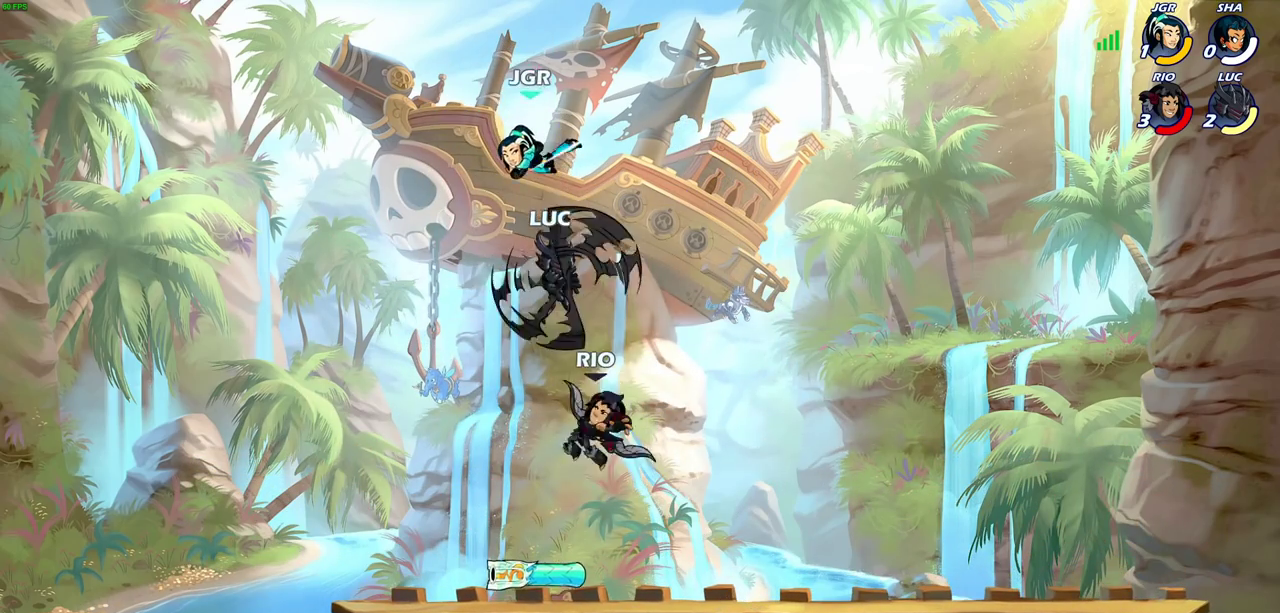
{"dt_ms": 400, "buttons": [], "left_stick": "down-left", "right_stick": "center", "events": [[67, "left_stick", "left"], [350, "left_stick", "down-left"]]}
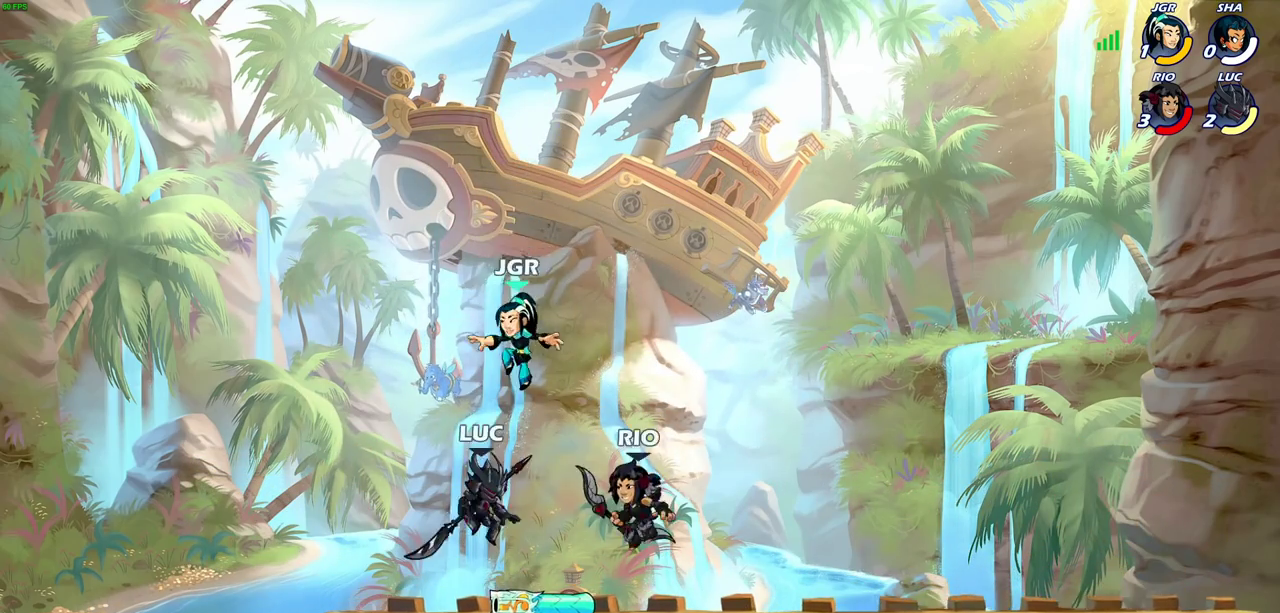
{"dt_ms": 600, "buttons": [], "left_stick": "center", "right_stick": "center", "events": [[33, "left_stick", "left"], [83, "left_stick", "right"], [183, "SQUARE", "down"], [200, "left_stick", "center"], [250, "SQUARE", "up"]]}
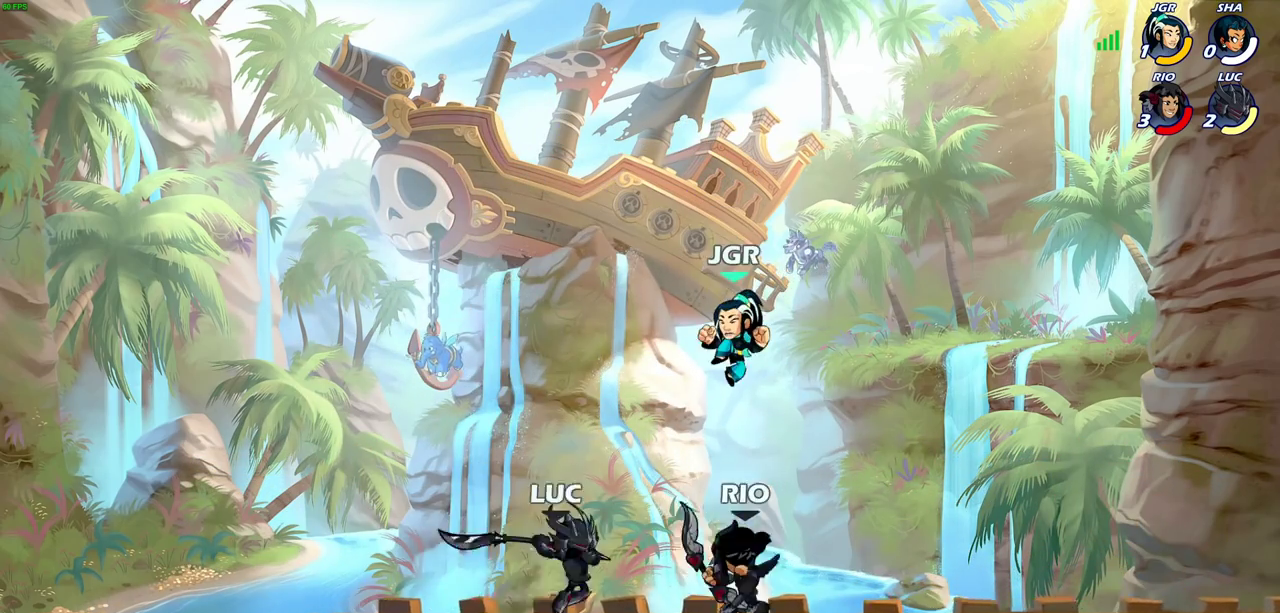
{"dt_ms": 600, "buttons": [], "left_stick": "center", "right_stick": "center", "events": [[400, "left_stick", "up-left"], [467, "left_stick", "center"], [483, "SQUARE", "down"], [567, "SQUARE", "up"]]}
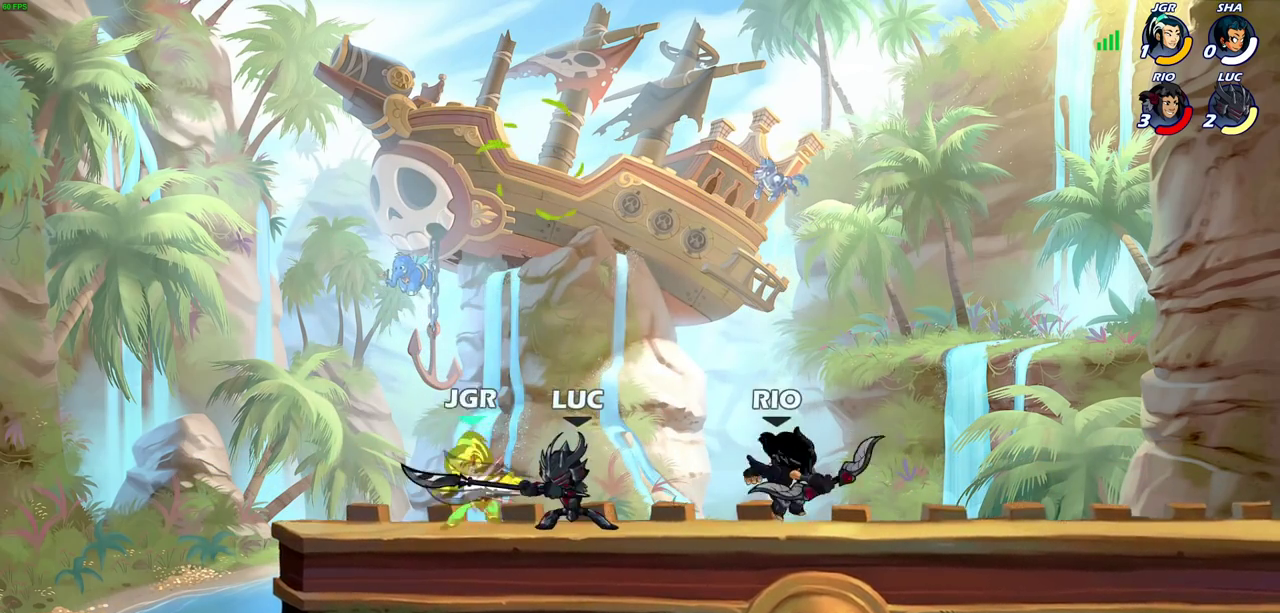
{"dt_ms": 600, "buttons": ["R2"], "left_stick": "center", "right_stick": "center", "events": [[67, "SQUARE", "down"], [133, "SQUARE", "up"], [217, "SQUARE", "down"], [333, "SQUARE", "up"], [433, "left_stick", "left"], [533, "R2", "down"], [583, "left_stick", "center"]]}
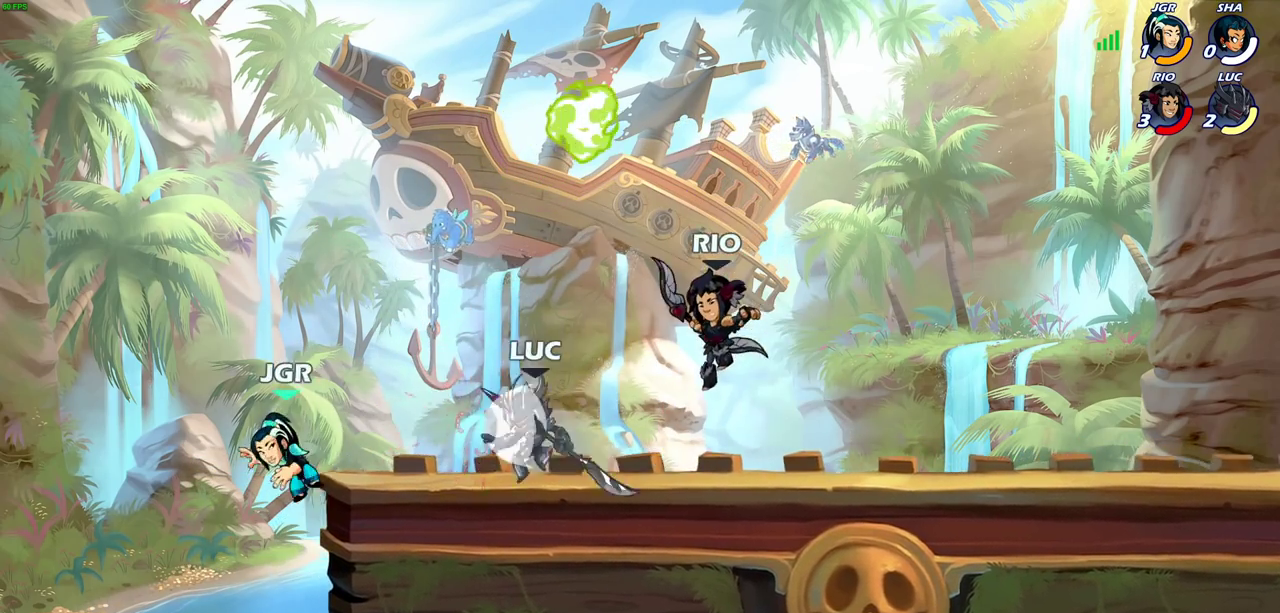
{"dt_ms": 300, "buttons": [], "left_stick": "center", "right_stick": "center", "events": [[17, "CIRCLE", "down"], [33, "R2", "up"], [100, "CIRCLE", "up"]]}
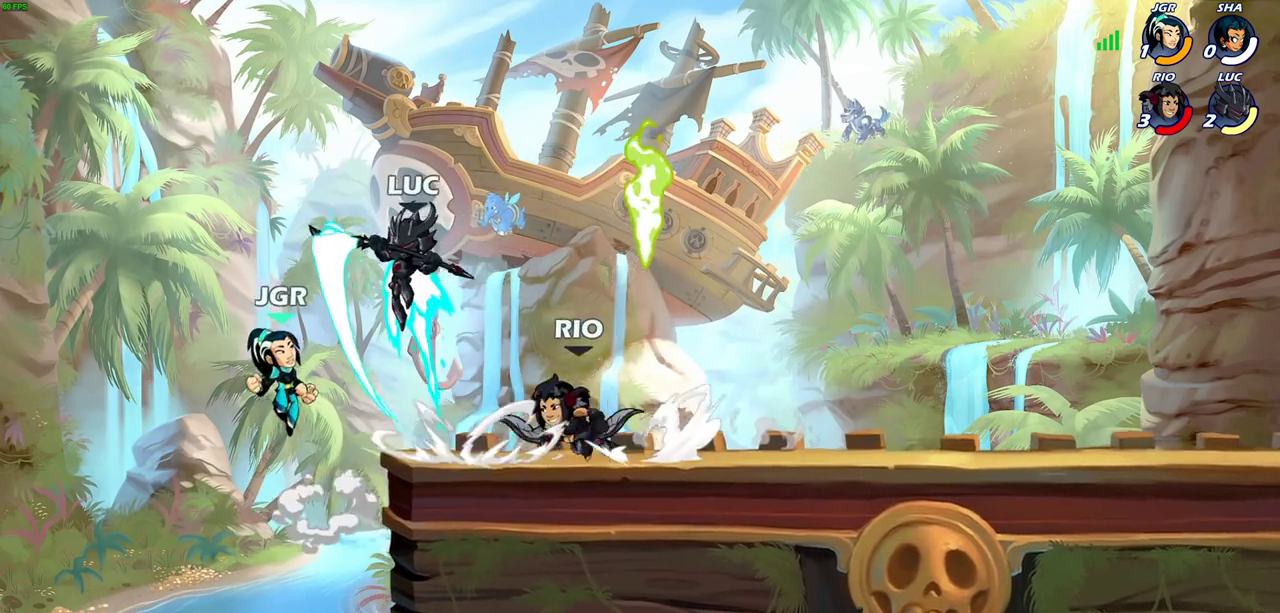
{"dt_ms": 600, "buttons": [], "left_stick": "center", "right_stick": "center", "events": []}
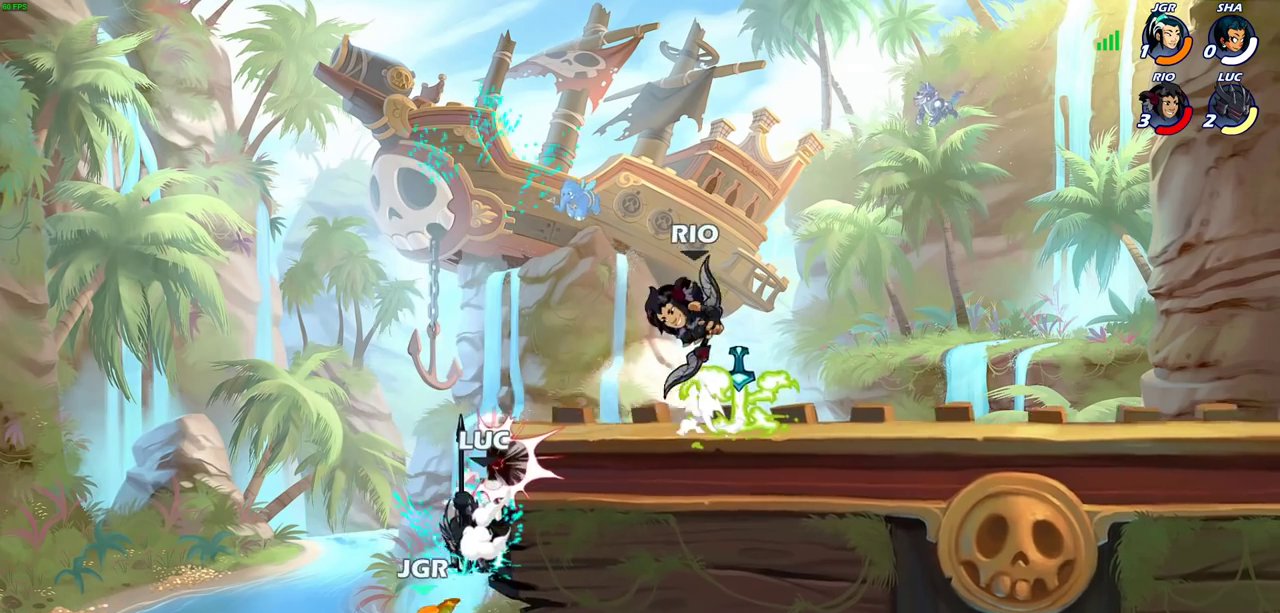
{"dt_ms": 400, "buttons": [], "left_stick": "down-left", "right_stick": "center", "events": [[283, "left_stick", "left"], [383, "left_stick", "down-left"]]}
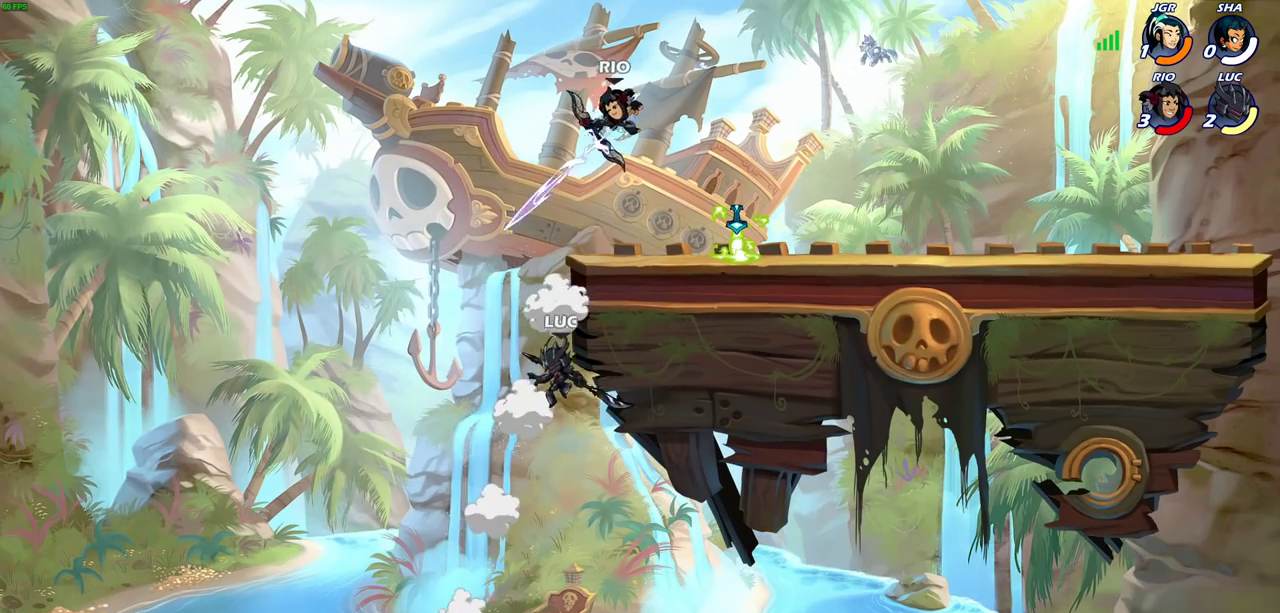
{"dt_ms": 500, "buttons": [], "left_stick": "center", "right_stick": "center", "events": [[317, "left_stick", "center"], [350, "R2", "down"], [383, "CIRCLE", "down"], [467, "CIRCLE", "up"], [483, "R2", "up"]]}
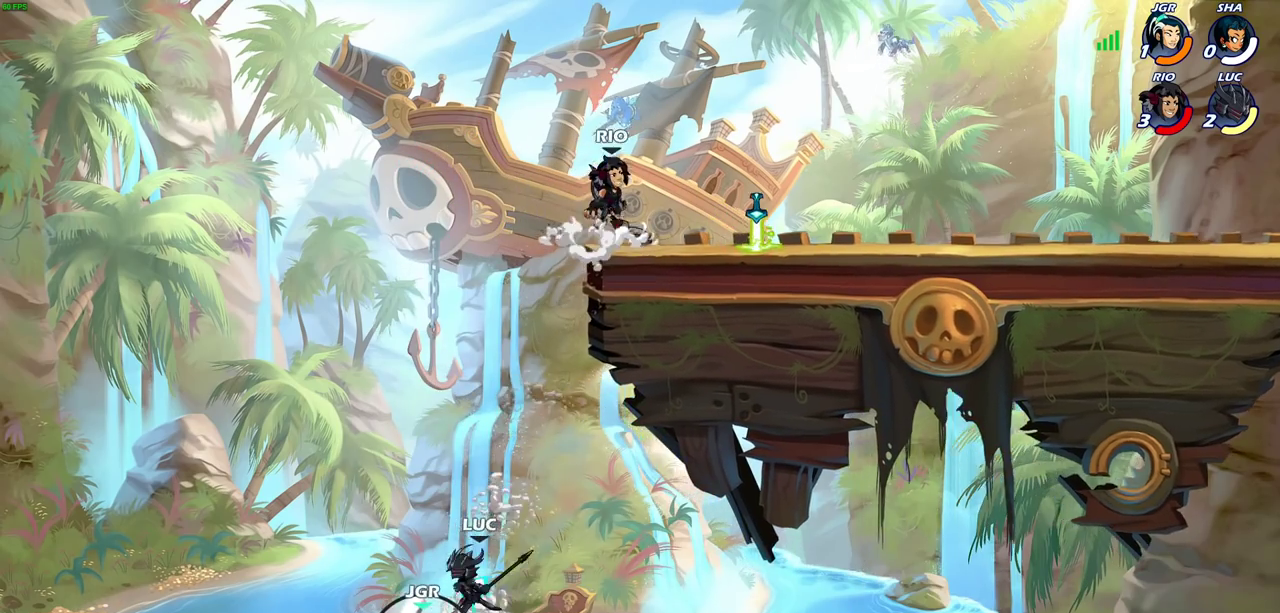
{"dt_ms": 500, "buttons": [], "left_stick": "center", "right_stick": "center", "events": []}
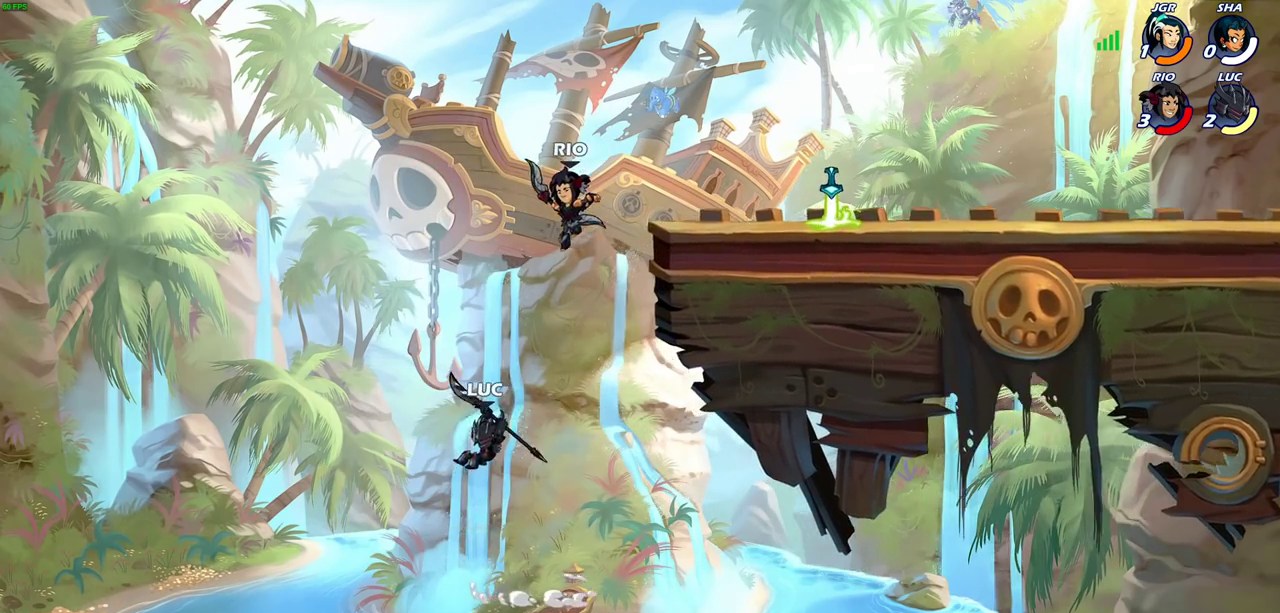
{"dt_ms": 400, "buttons": [], "left_stick": "left", "right_stick": "center", "events": [[333, "left_stick", "left"]]}
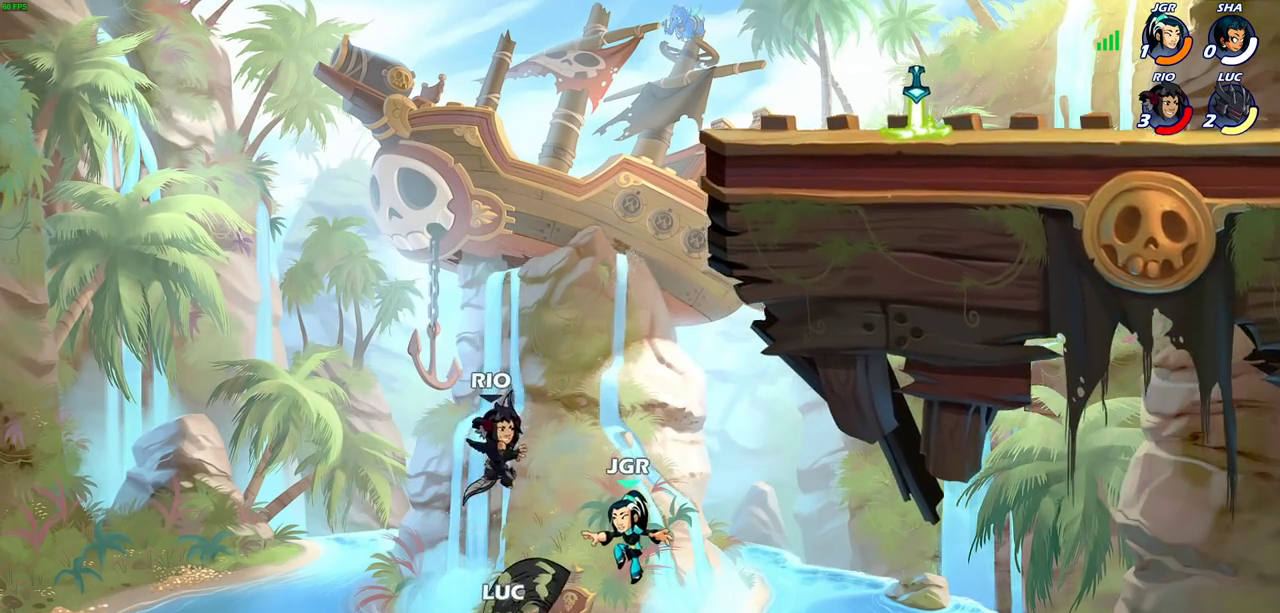
{"dt_ms": 700, "buttons": [], "left_stick": "up-right", "right_stick": "center", "events": [[200, "CROSS", "down"], [383, "CROSS", "up"], [550, "left_stick", "up-left"], [700, "left_stick", "up-right"]]}
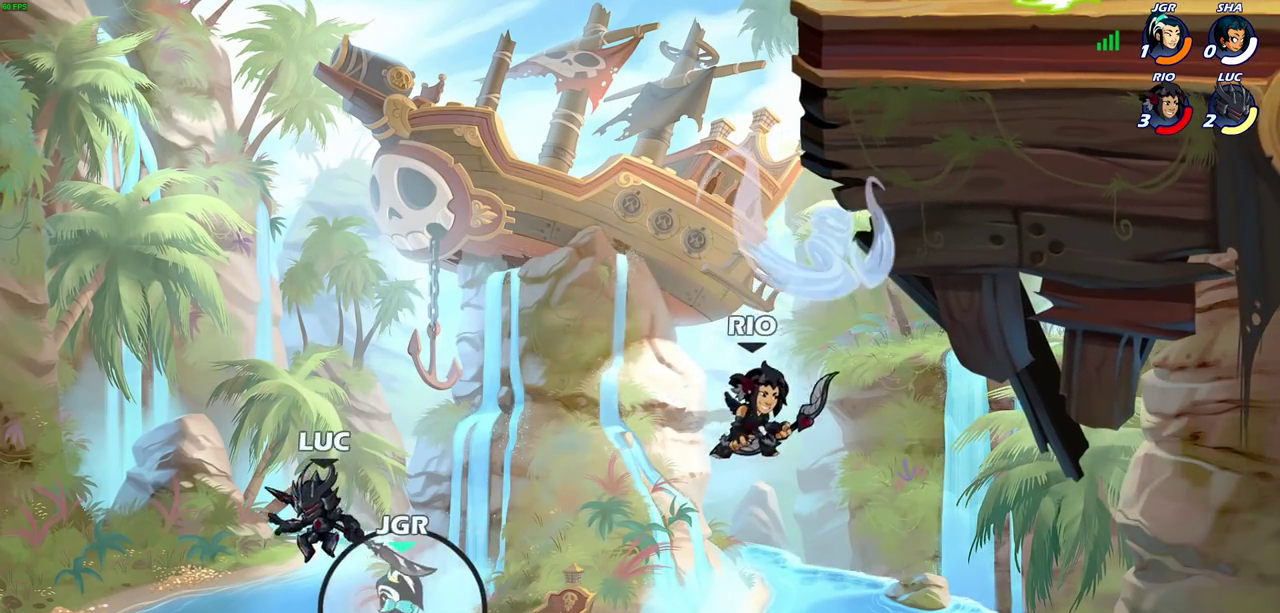
{"dt_ms": 400, "buttons": ["CIRCLE"], "left_stick": "up-right", "right_stick": "center", "events": [[100, "CROSS", "down"], [350, "CIRCLE", "down"], [367, "CROSS", "up"]]}
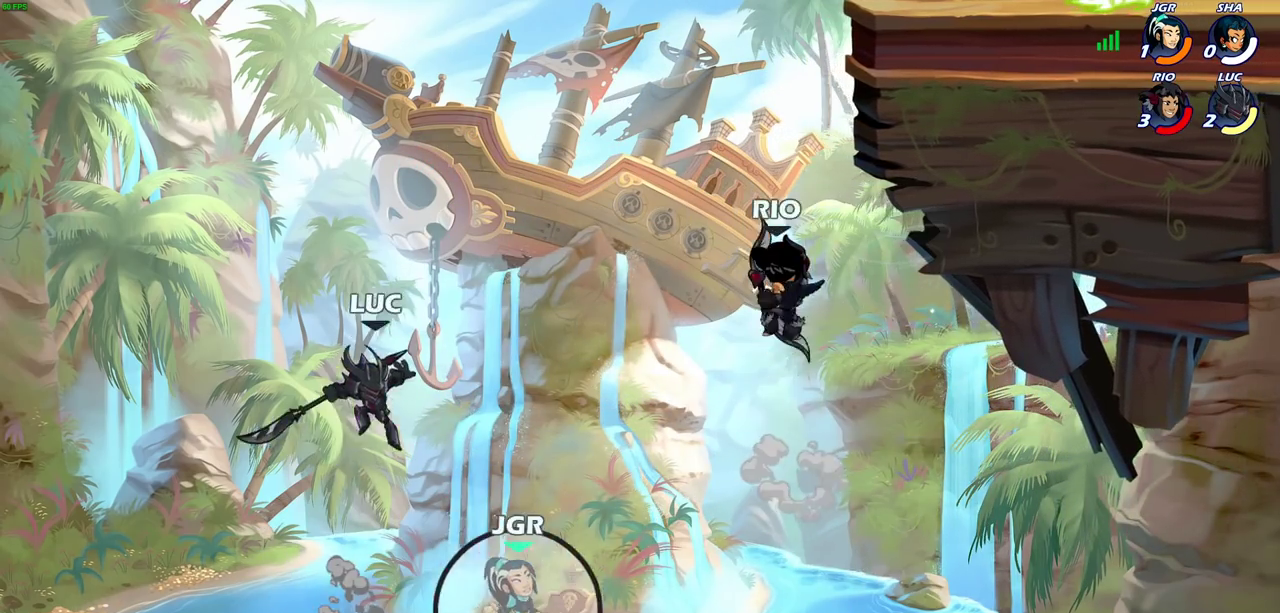
{"dt_ms": 400, "buttons": ["CIRCLE"], "left_stick": "up-right", "right_stick": "center", "events": []}